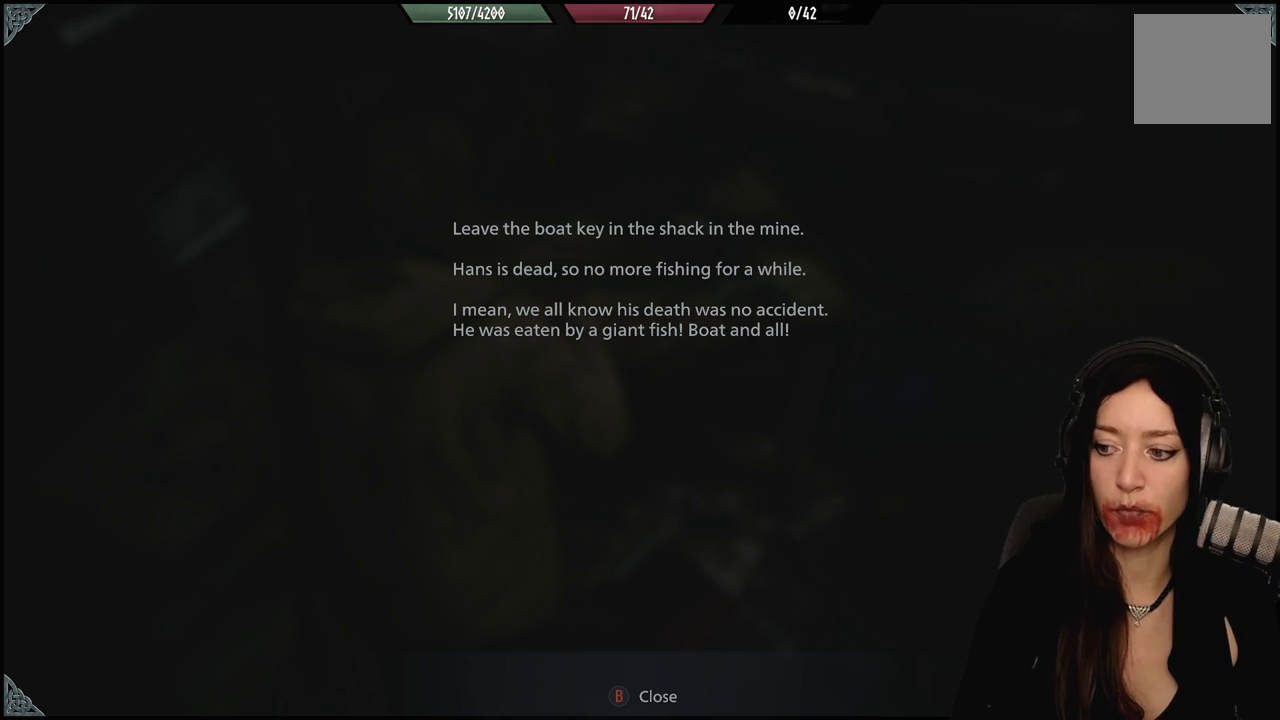
Gameplay with a controller (Xbox layout); each line is a JSON object with the inputs held at the frame after it. "events" lists button and stick changes between this image and that frame as [ms after this image, input, new state], when the widget could be followed in between.
{"buttons": ["B"], "left_stick": "center", "right_stick": "center", "events": [[417, "B", "down"]]}
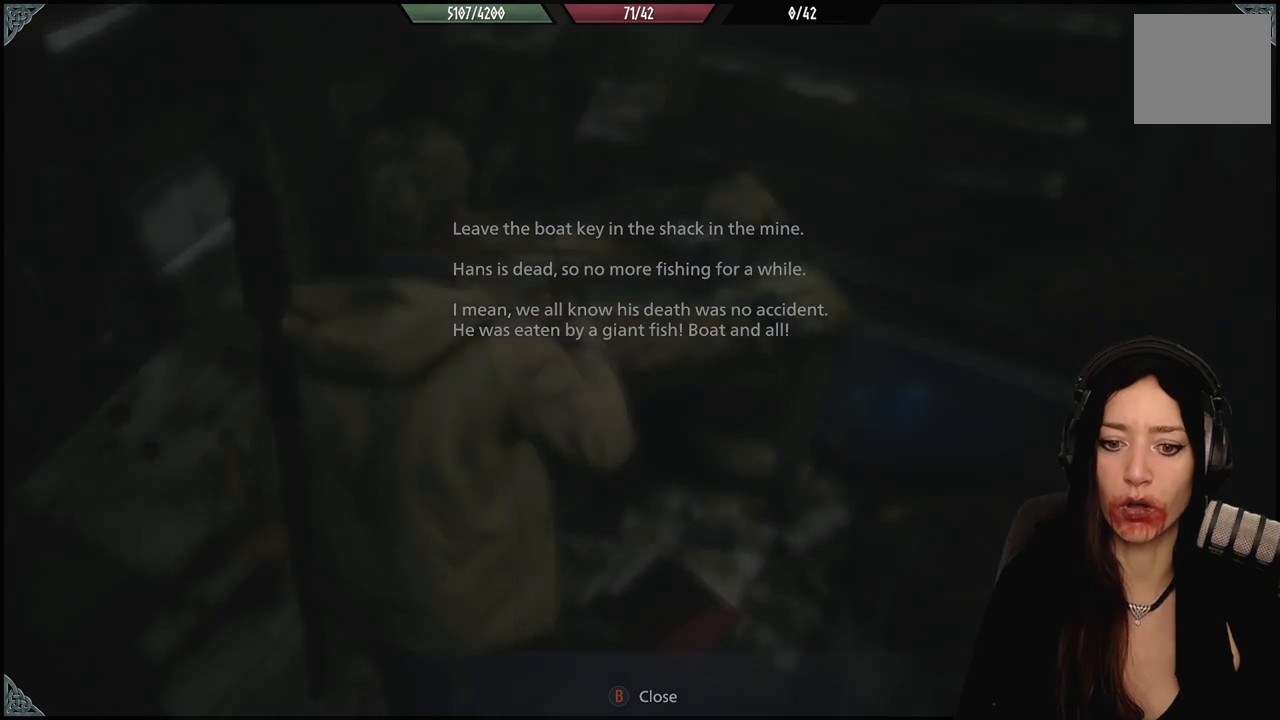
{"buttons": [], "left_stick": "center", "right_stick": "center", "events": [[33, "B", "up"]]}
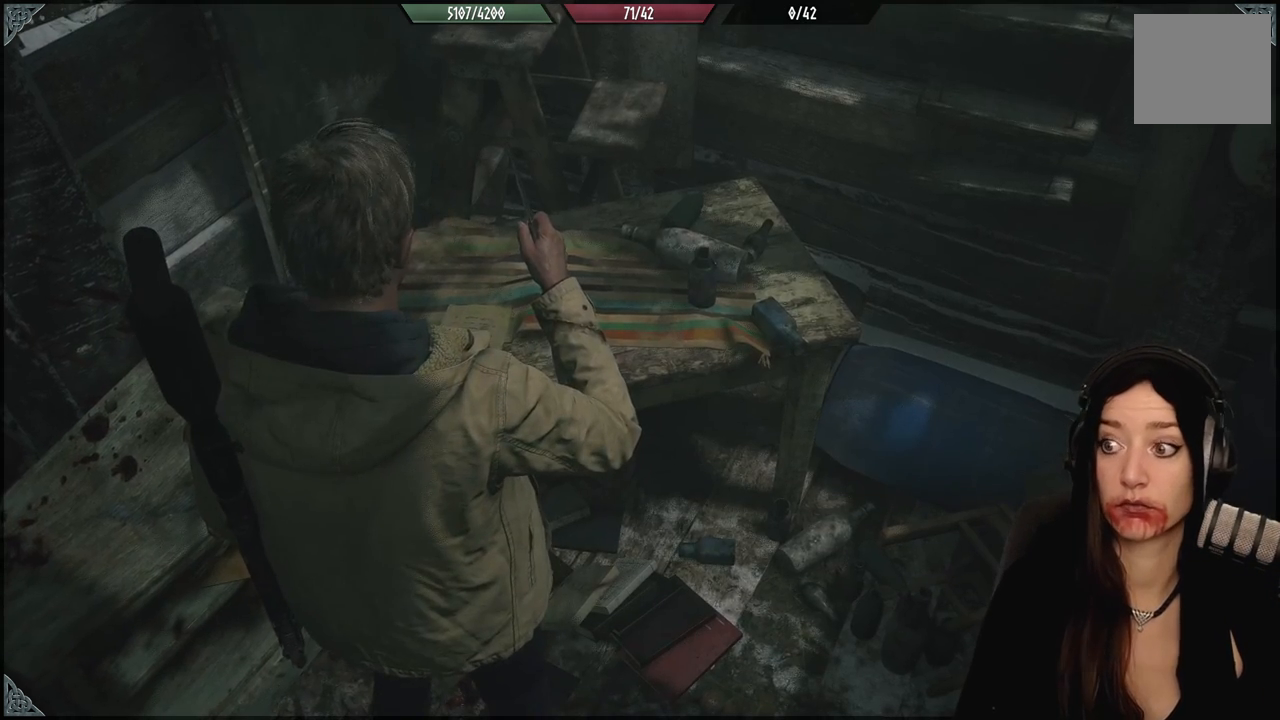
{"buttons": [], "left_stick": "center", "right_stick": "right", "events": [[67, "left_stick", "down"], [150, "right_stick", "down-right"], [233, "right_stick", "right"], [400, "left_stick", "center"]]}
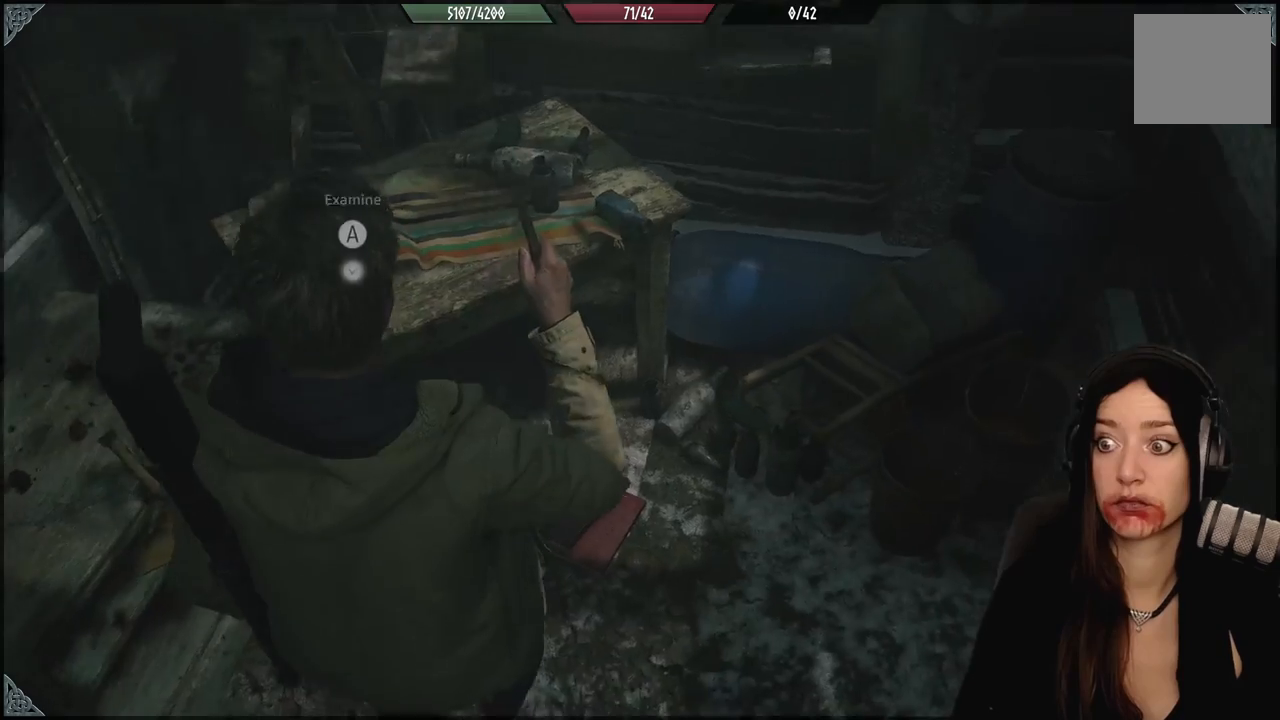
{"buttons": [], "left_stick": "up", "right_stick": "right", "events": [[417, "left_stick", "up"]]}
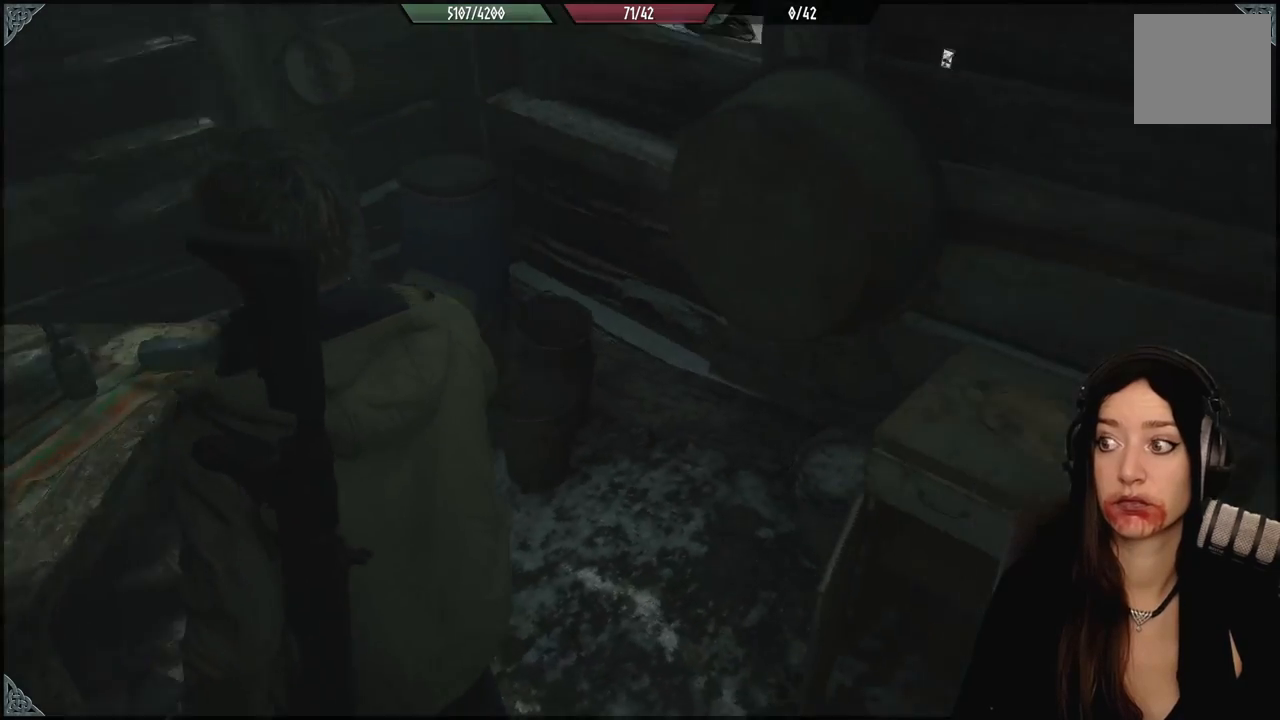
{"buttons": [], "left_stick": "center", "right_stick": "center", "events": [[267, "right_stick", "center"], [383, "left_stick", "center"]]}
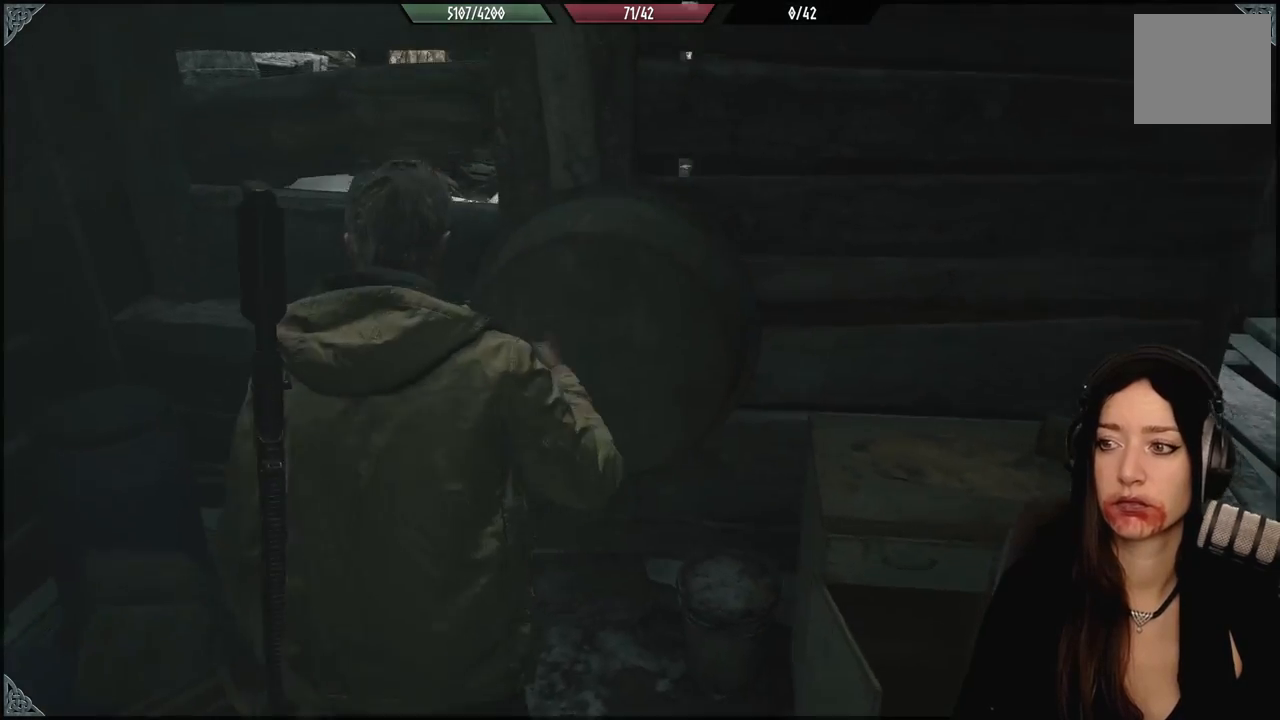
{"buttons": [], "left_stick": "center", "right_stick": "right", "events": [[17, "right_stick", "right"], [50, "left_stick", "down-right"], [183, "left_stick", "down"], [483, "left_stick", "center"]]}
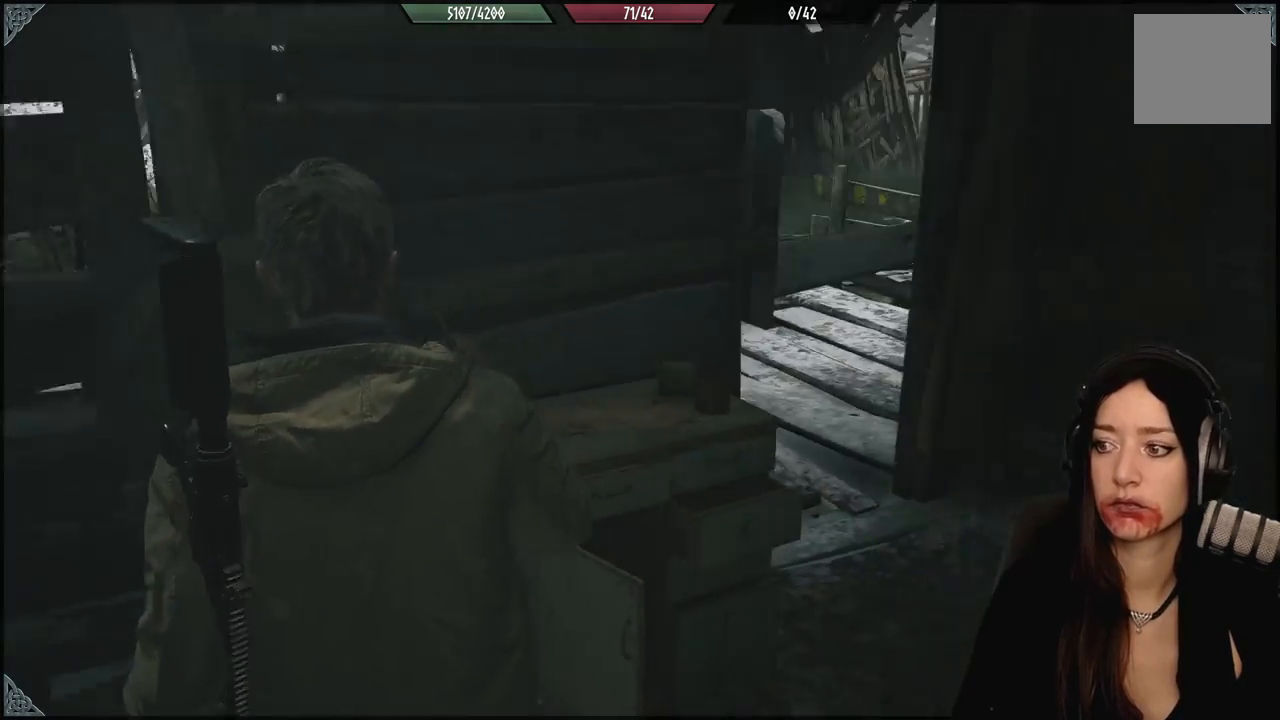
{"buttons": [], "left_stick": "up", "right_stick": "center", "events": [[33, "left_stick", "up-right"], [250, "left_stick", "up"], [433, "right_stick", "center"]]}
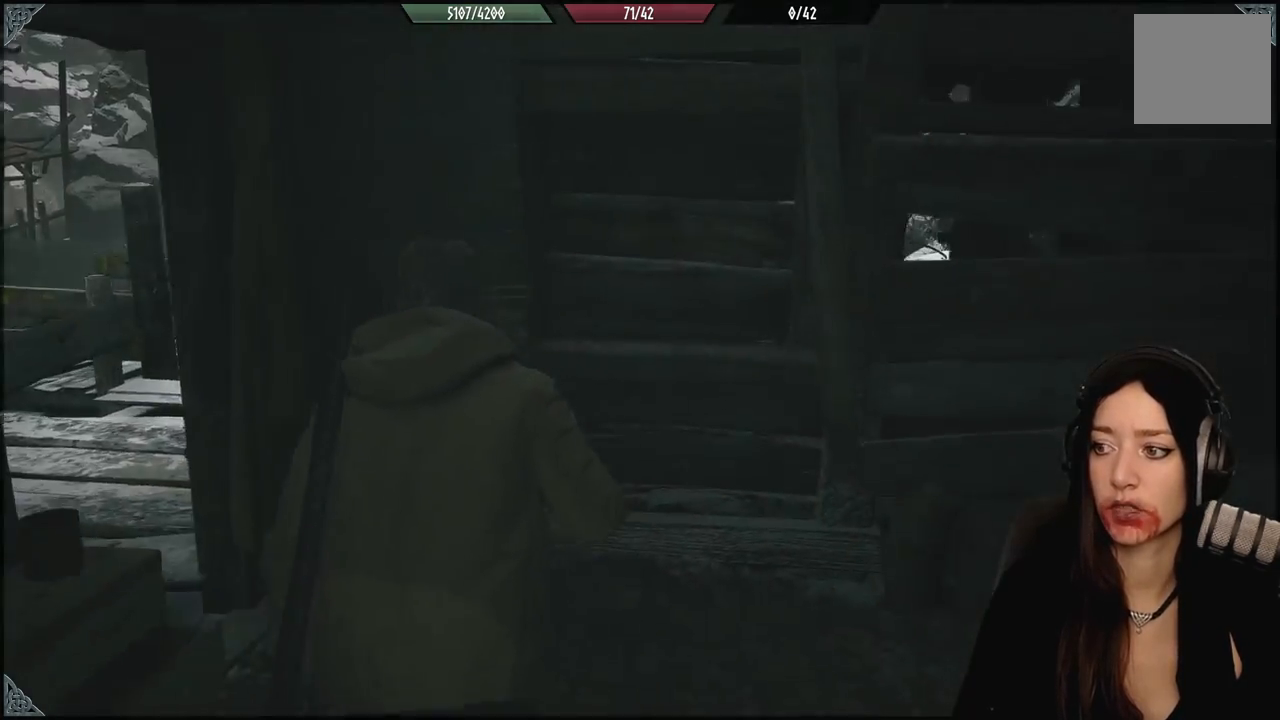
{"buttons": [], "left_stick": "up-right", "right_stick": "right", "events": [[133, "right_stick", "right"], [300, "left_stick", "up-right"]]}
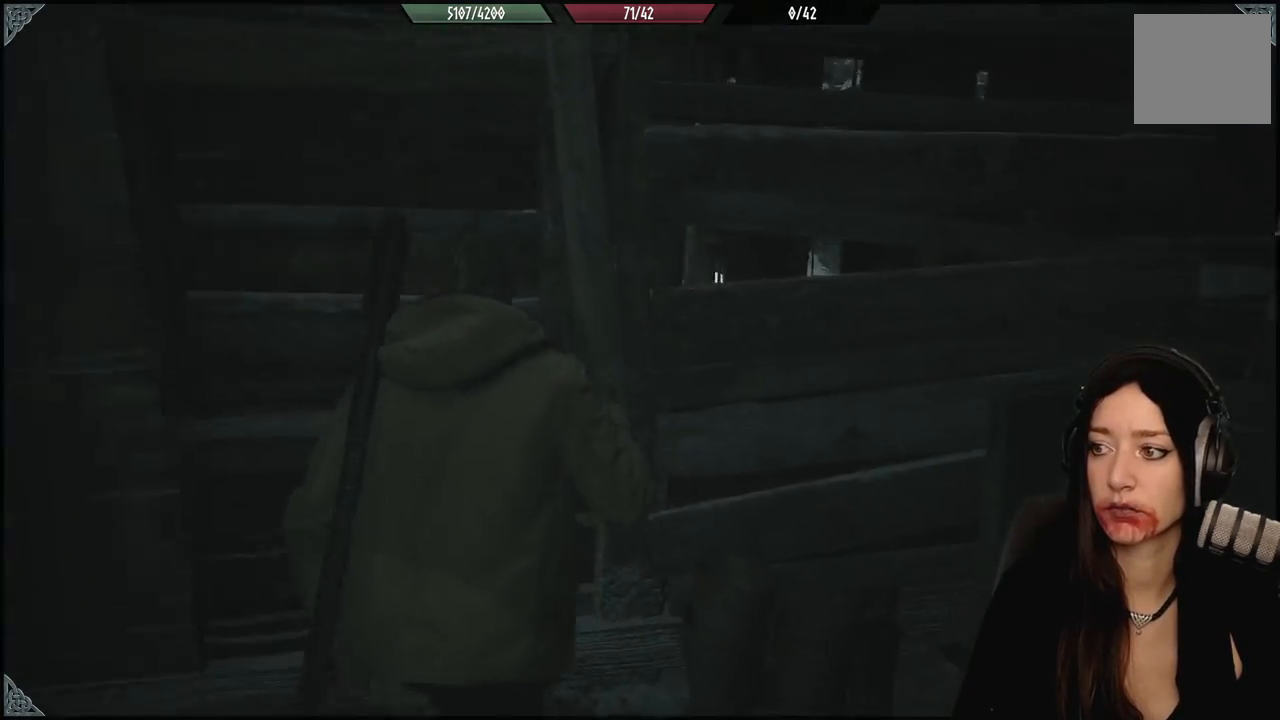
{"buttons": [], "left_stick": "up-right", "right_stick": "right", "events": [[100, "left_stick", "center"], [367, "left_stick", "up-right"]]}
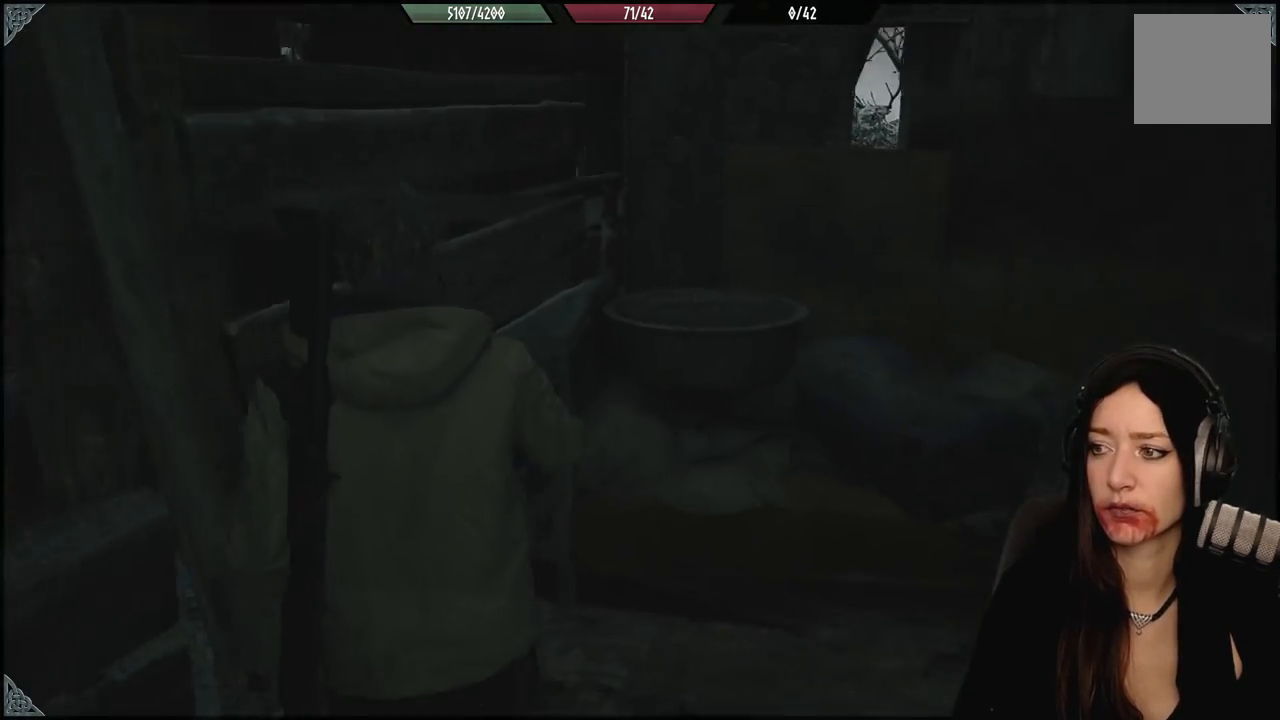
{"buttons": [], "left_stick": "up-right", "right_stick": "right", "events": [[100, "right_stick", "center"], [383, "right_stick", "down-right"], [433, "right_stick", "right"]]}
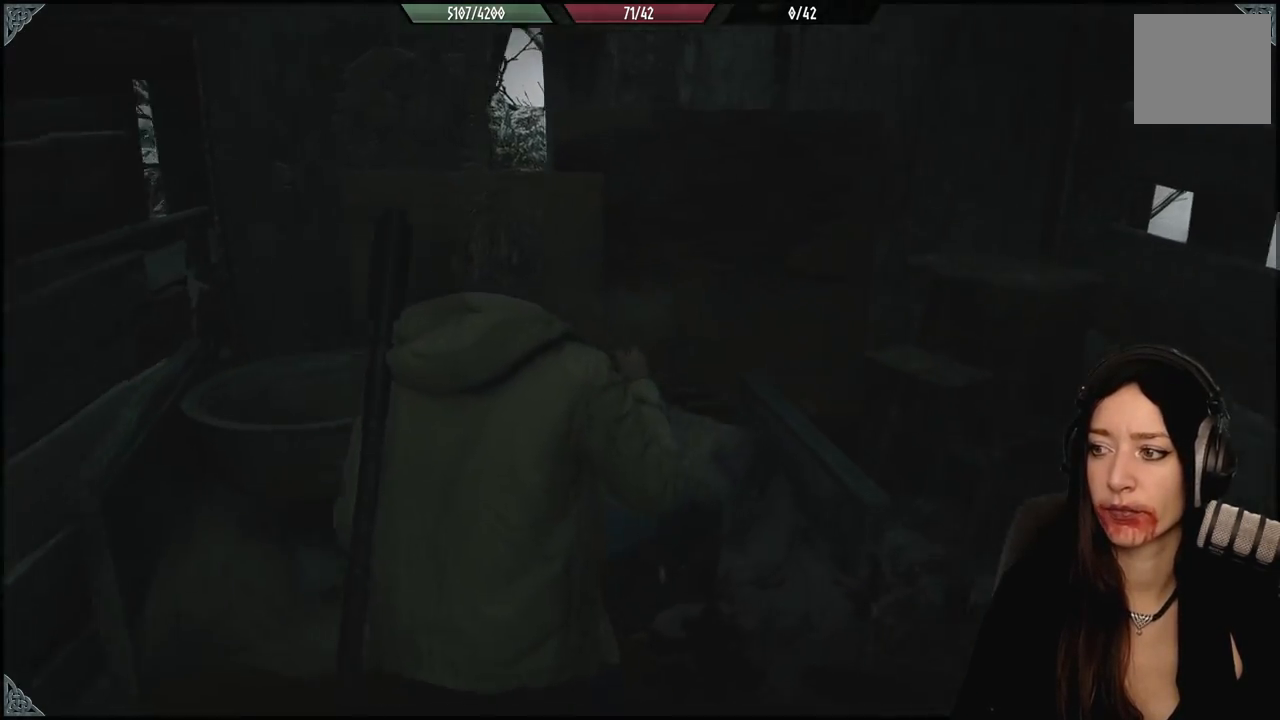
{"buttons": [], "left_stick": "down", "right_stick": "center", "events": [[133, "left_stick", "up"], [283, "right_stick", "center"], [417, "left_stick", "center"], [467, "left_stick", "down"]]}
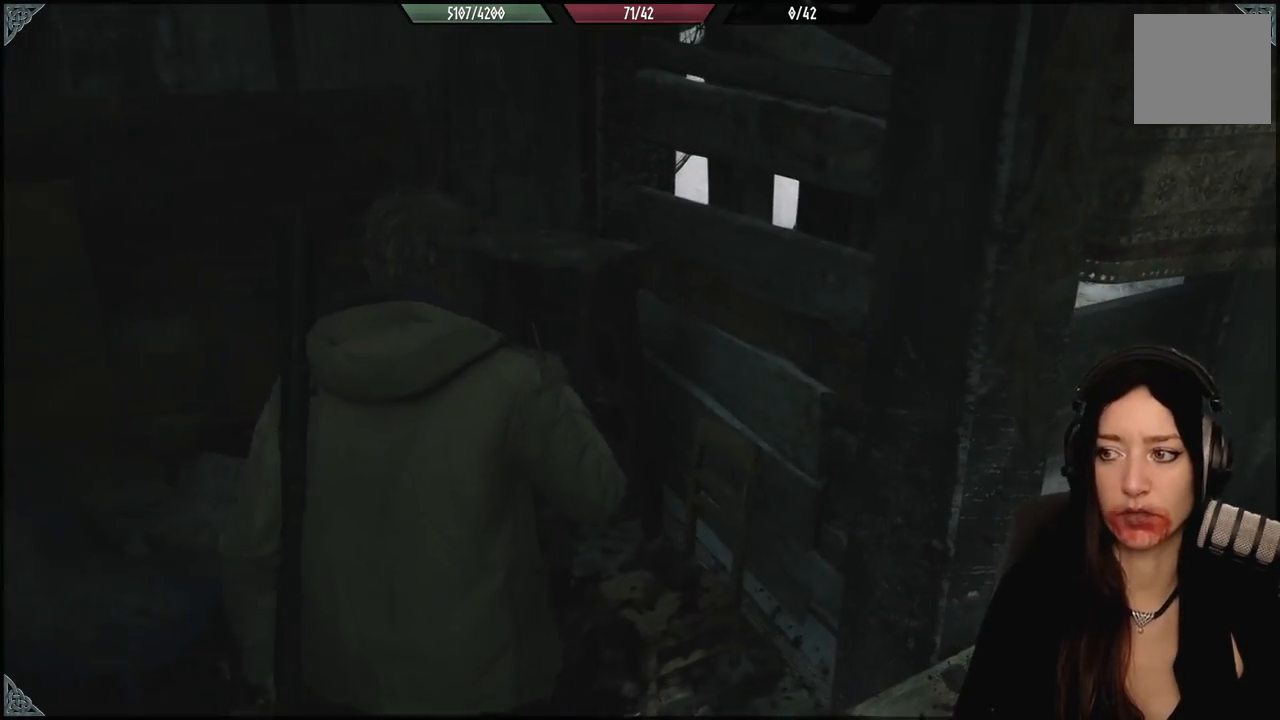
{"buttons": [], "left_stick": "center", "right_stick": "center", "events": [[17, "B", "down"], [150, "B", "up"], [283, "left_stick", "center"]]}
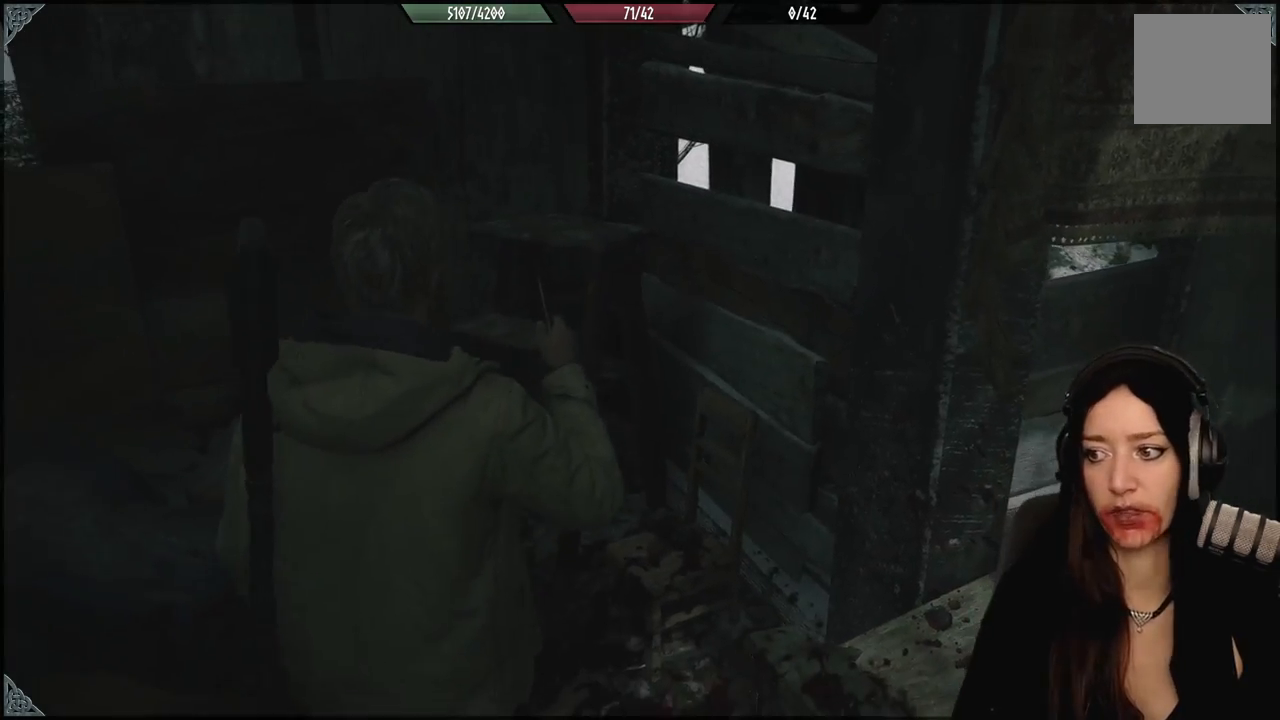
{"buttons": [], "left_stick": "center", "right_stick": "center", "events": [[100, "right_stick", "down"], [117, "left_stick", "down"], [183, "right_stick", "center"], [300, "A", "down"], [417, "A", "up"], [450, "left_stick", "center"]]}
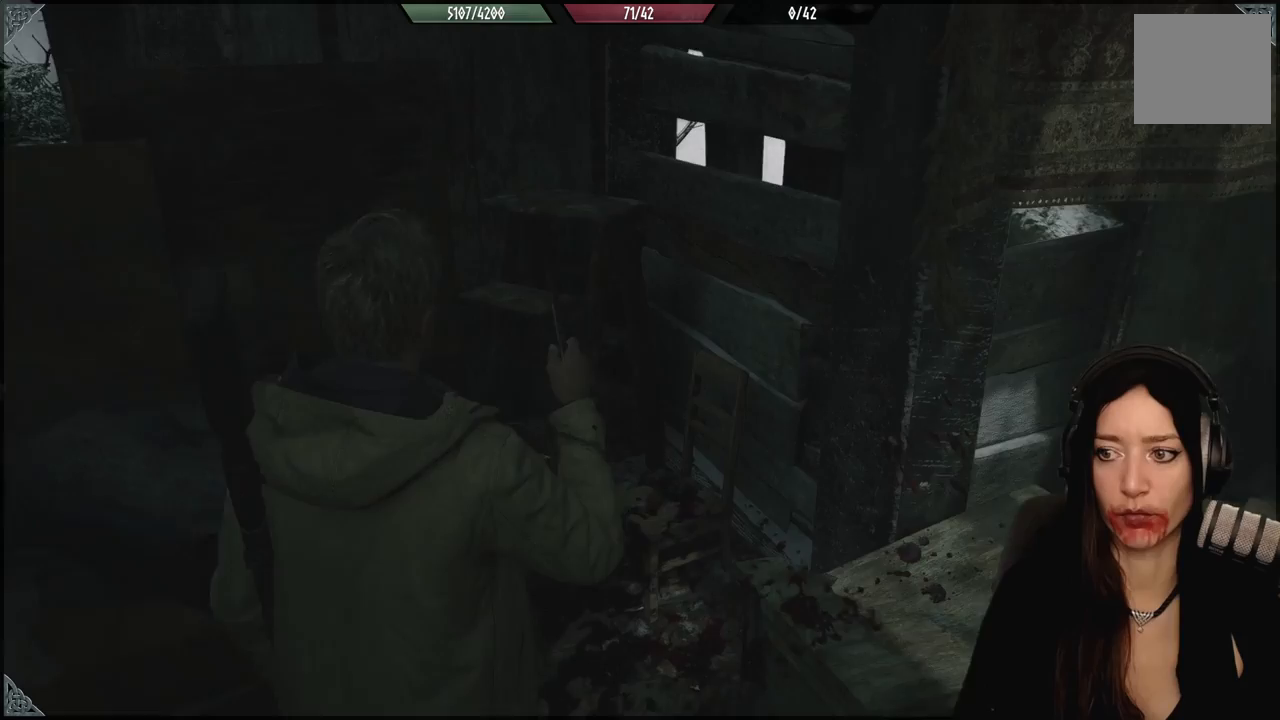
{"buttons": [], "left_stick": "down", "right_stick": "center", "events": [[83, "left_stick", "up"], [233, "left_stick", "center"], [300, "left_stick", "down"], [317, "B", "down"], [467, "B", "up"]]}
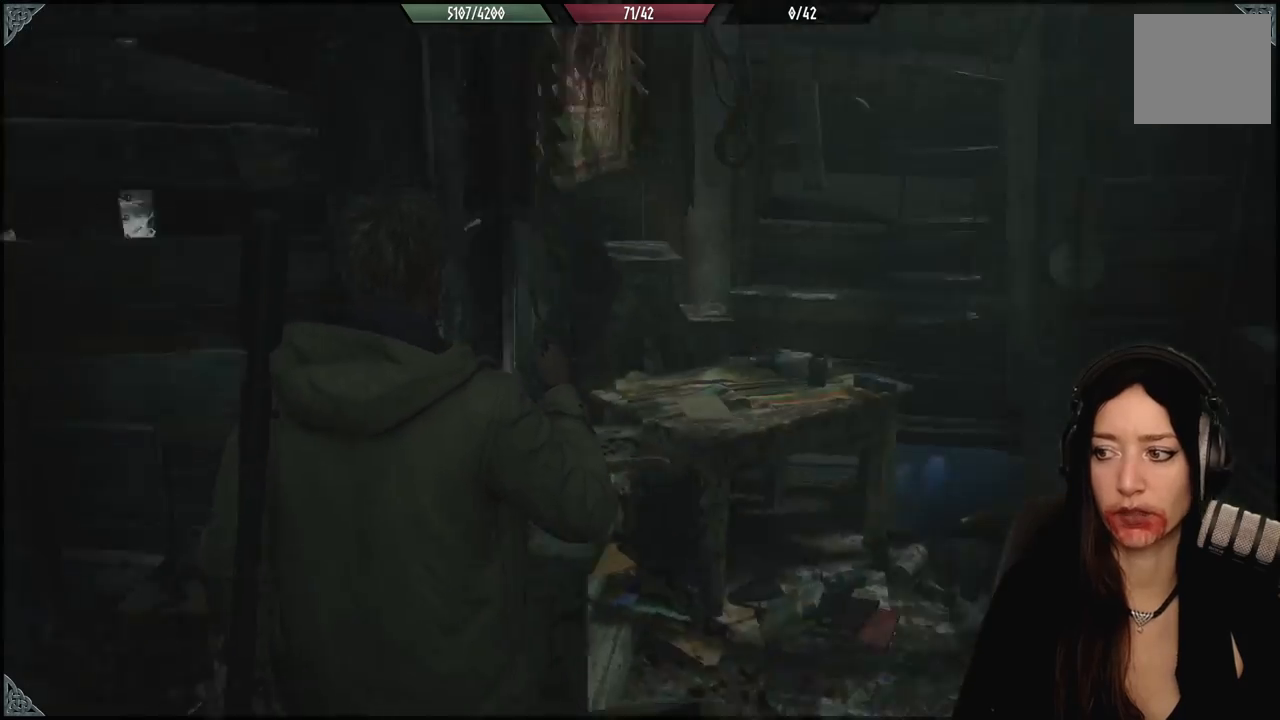
{"buttons": [], "left_stick": "up-left", "right_stick": "center", "events": [[117, "left_stick", "center"], [183, "left_stick", "up"], [233, "left_stick", "up-left"], [250, "right_stick", "down"], [417, "right_stick", "center"]]}
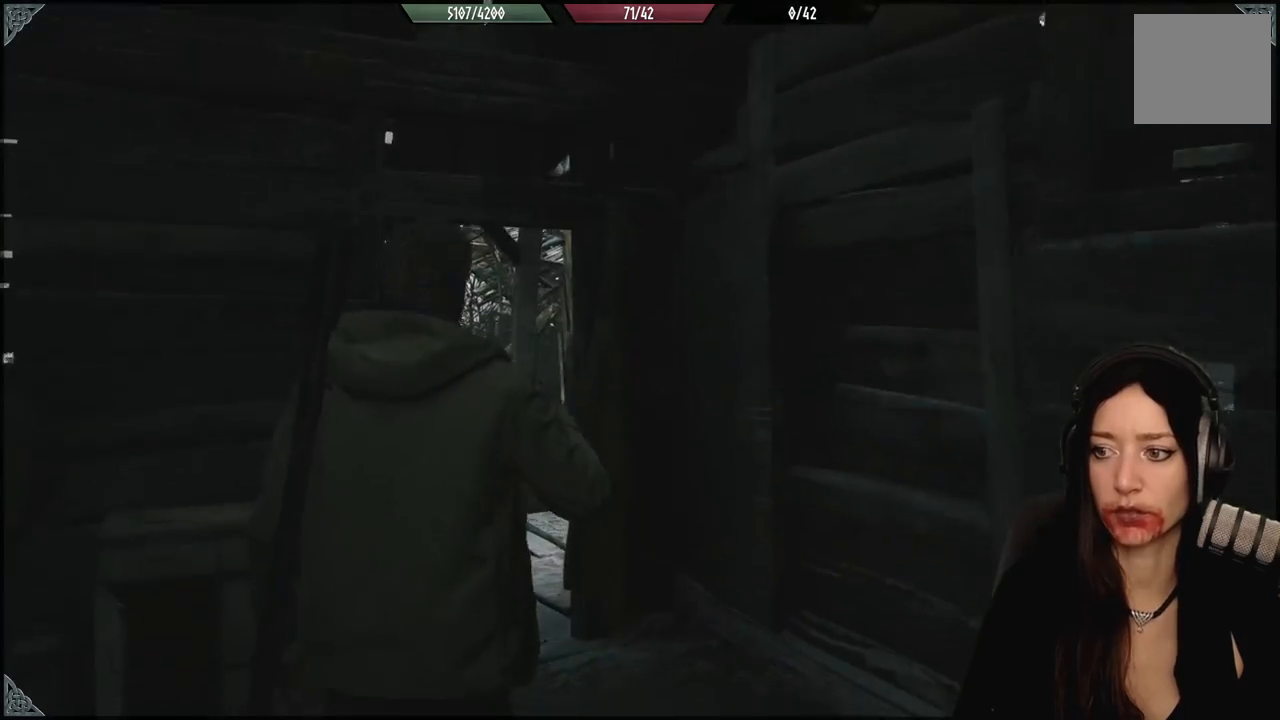
{"buttons": [], "left_stick": "up", "right_stick": "center", "events": [[183, "left_stick", "up"], [267, "right_stick", "down"], [450, "right_stick", "center"]]}
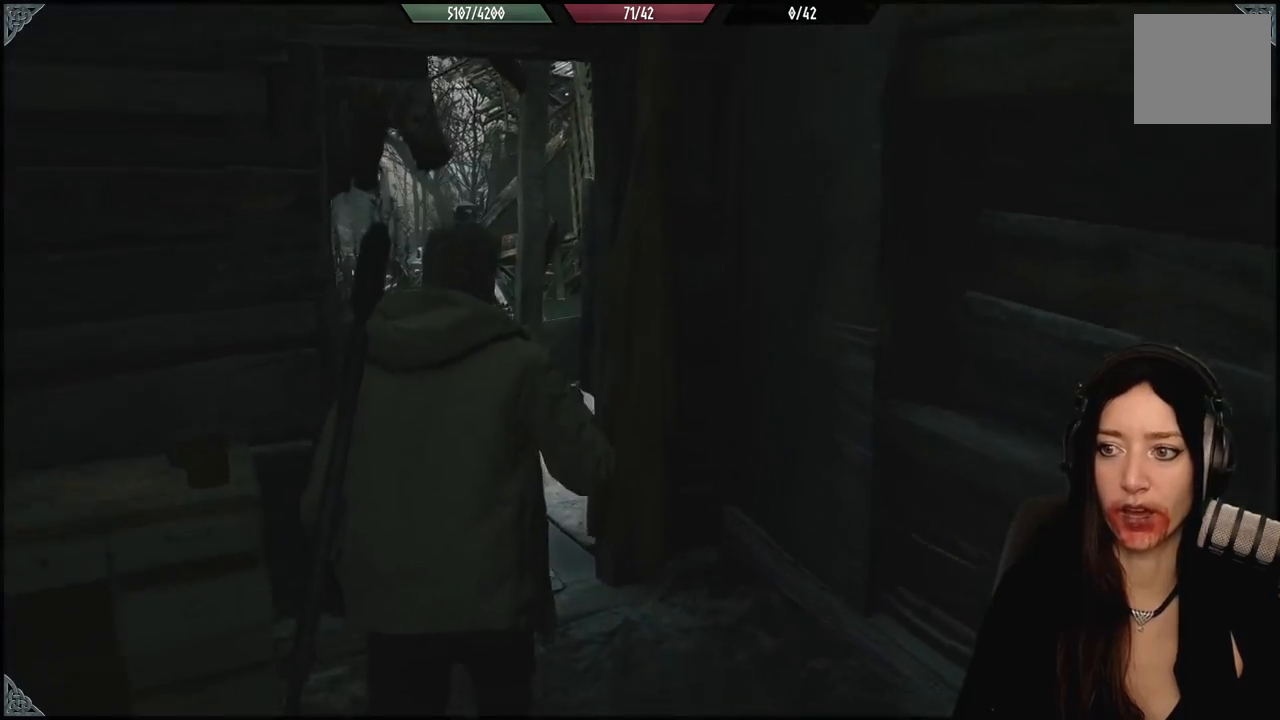
{"buttons": [], "left_stick": "up-left", "right_stick": "center", "events": [[267, "left_stick", "up-left"]]}
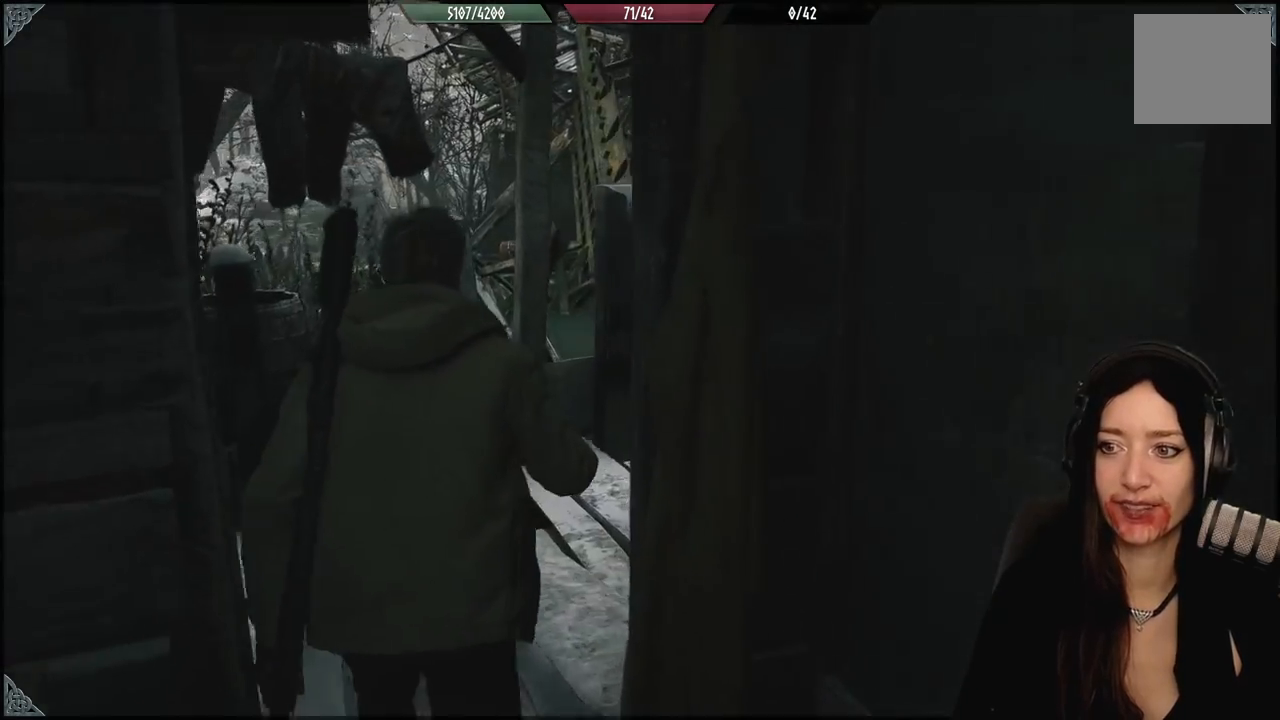
{"buttons": [], "left_stick": "up-left", "right_stick": "right", "events": [[50, "right_stick", "down-right"], [100, "right_stick", "right"]]}
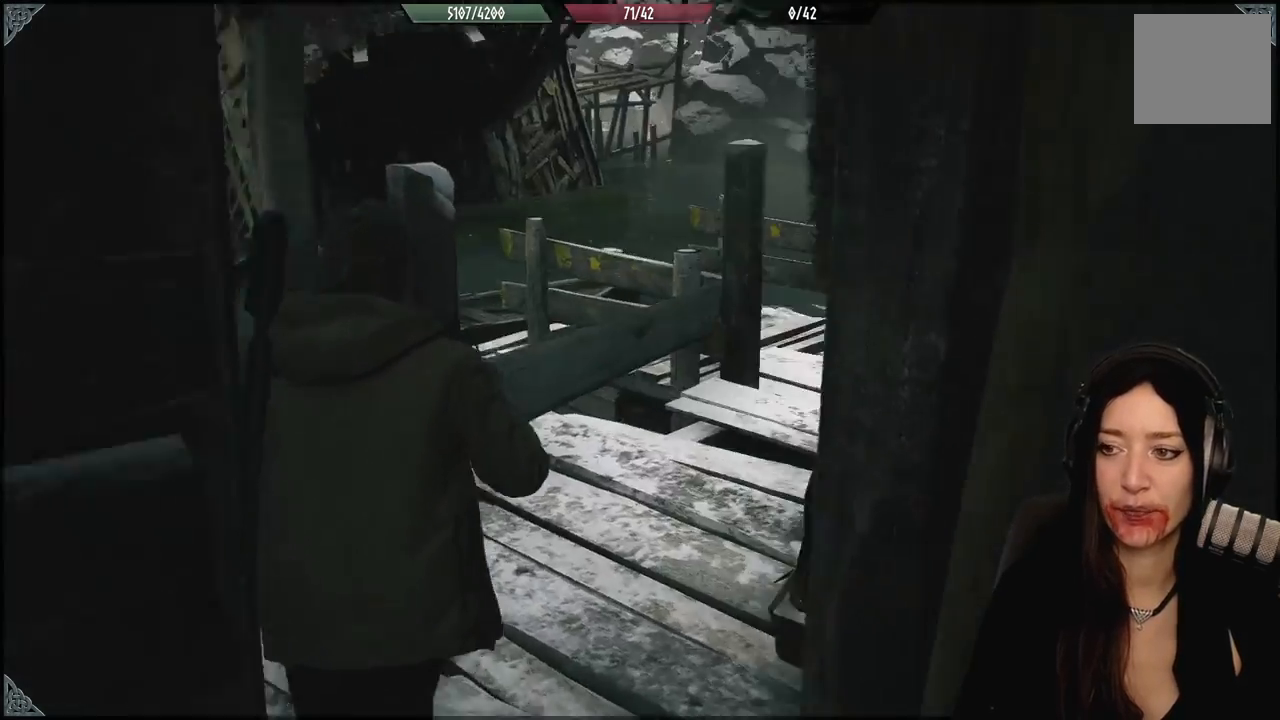
{"buttons": [], "left_stick": "center", "right_stick": "center", "events": [[383, "right_stick", "center"], [483, "left_stick", "center"]]}
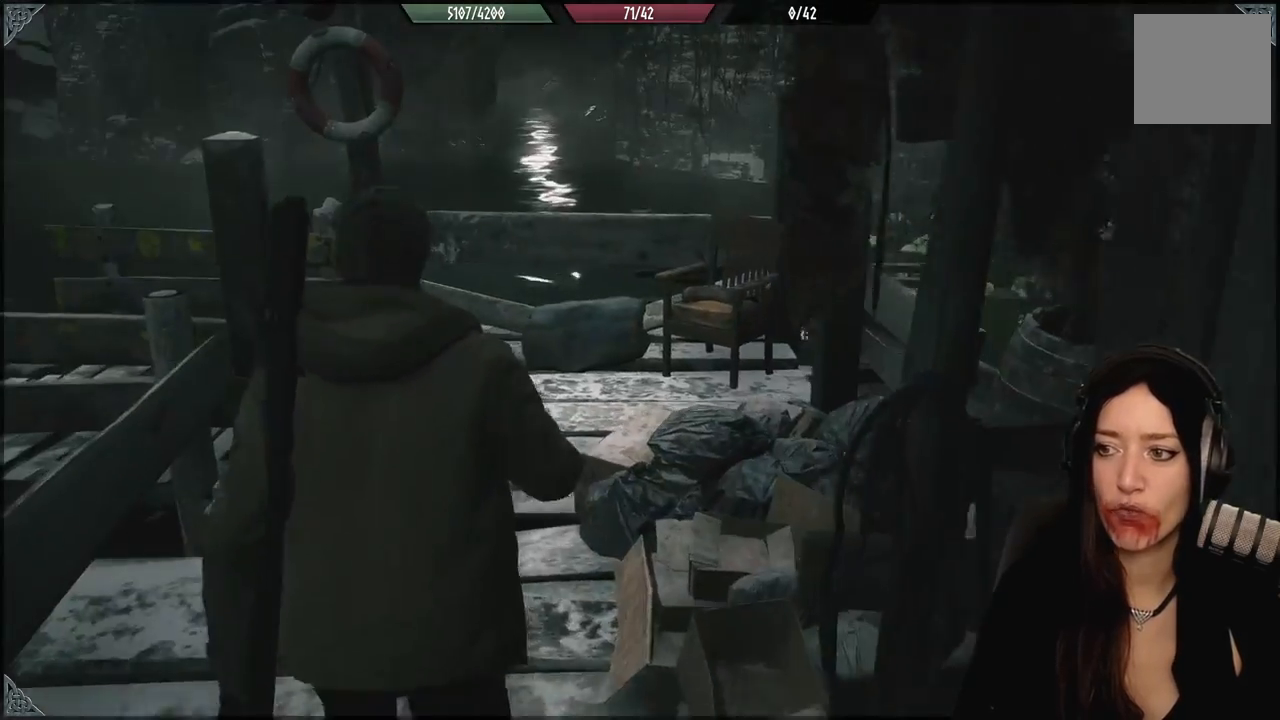
{"buttons": [], "left_stick": "center", "right_stick": "center", "events": []}
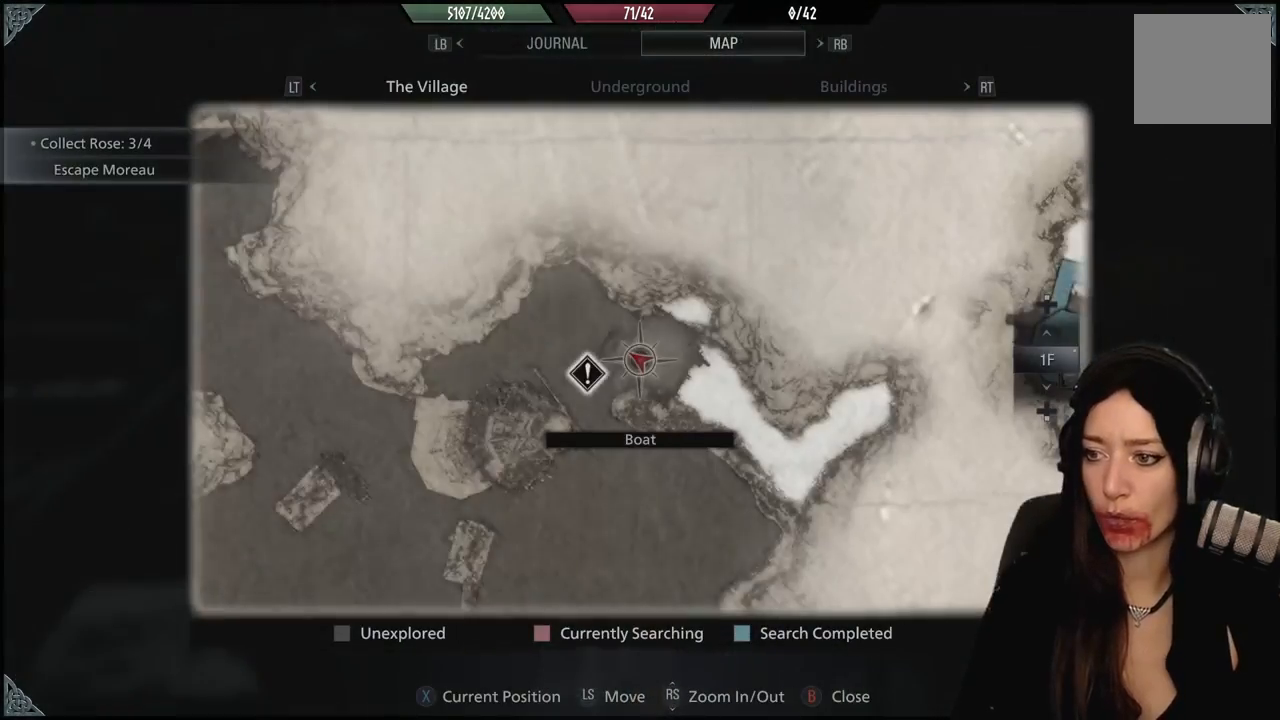
{"buttons": [], "left_stick": "center", "right_stick": "center", "events": []}
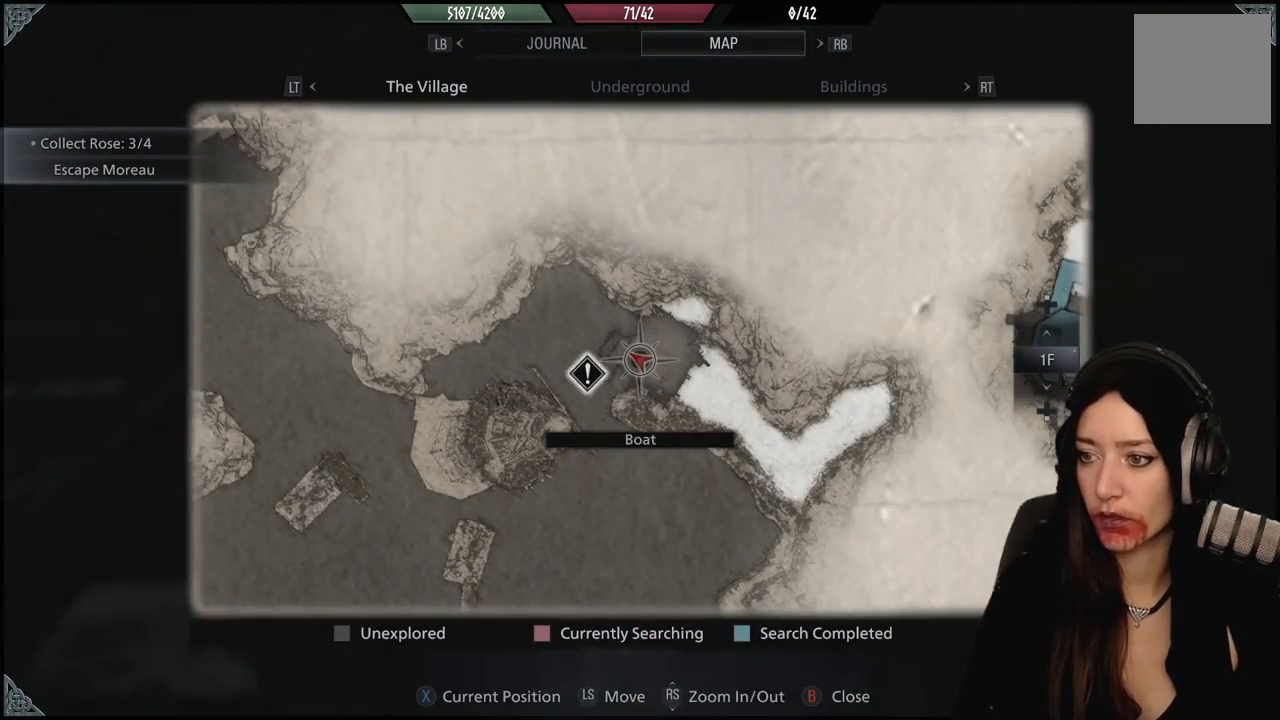
{"buttons": [], "left_stick": "center", "right_stick": "up", "events": [[433, "right_stick", "up"]]}
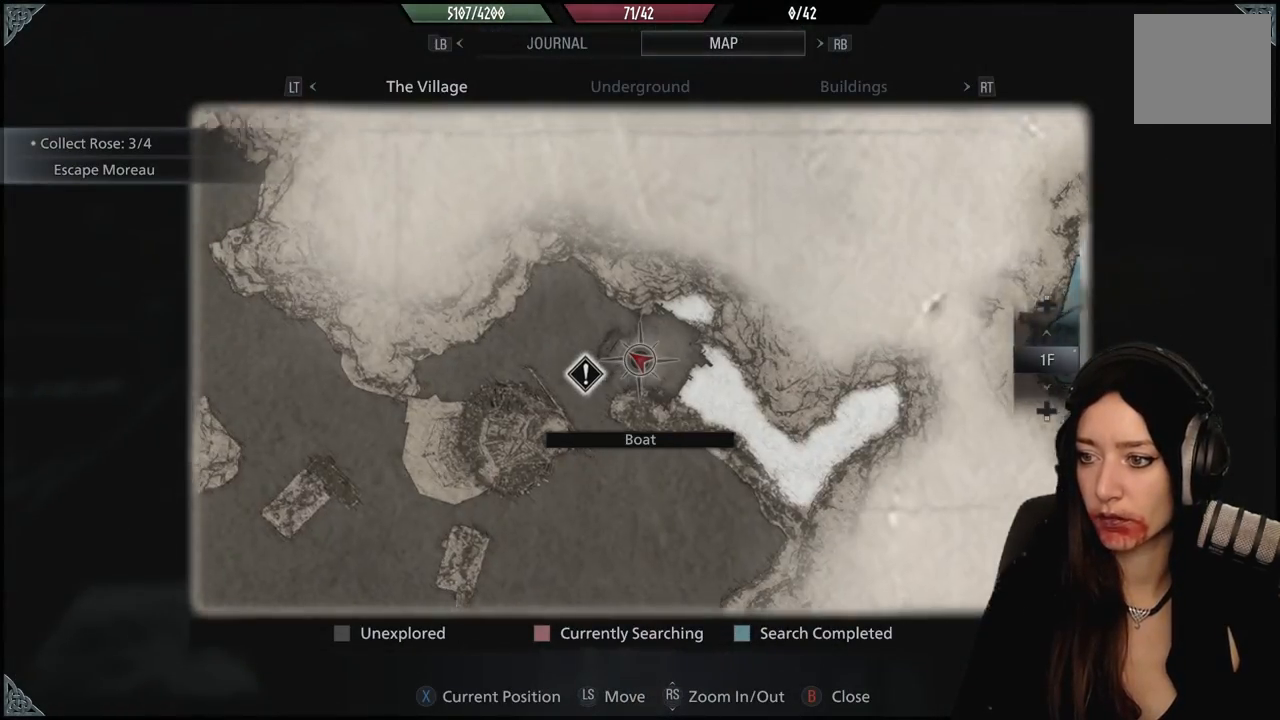
{"buttons": [], "left_stick": "center", "right_stick": "center", "events": [[117, "left_stick", "left"], [350, "left_stick", "center"], [367, "right_stick", "center"]]}
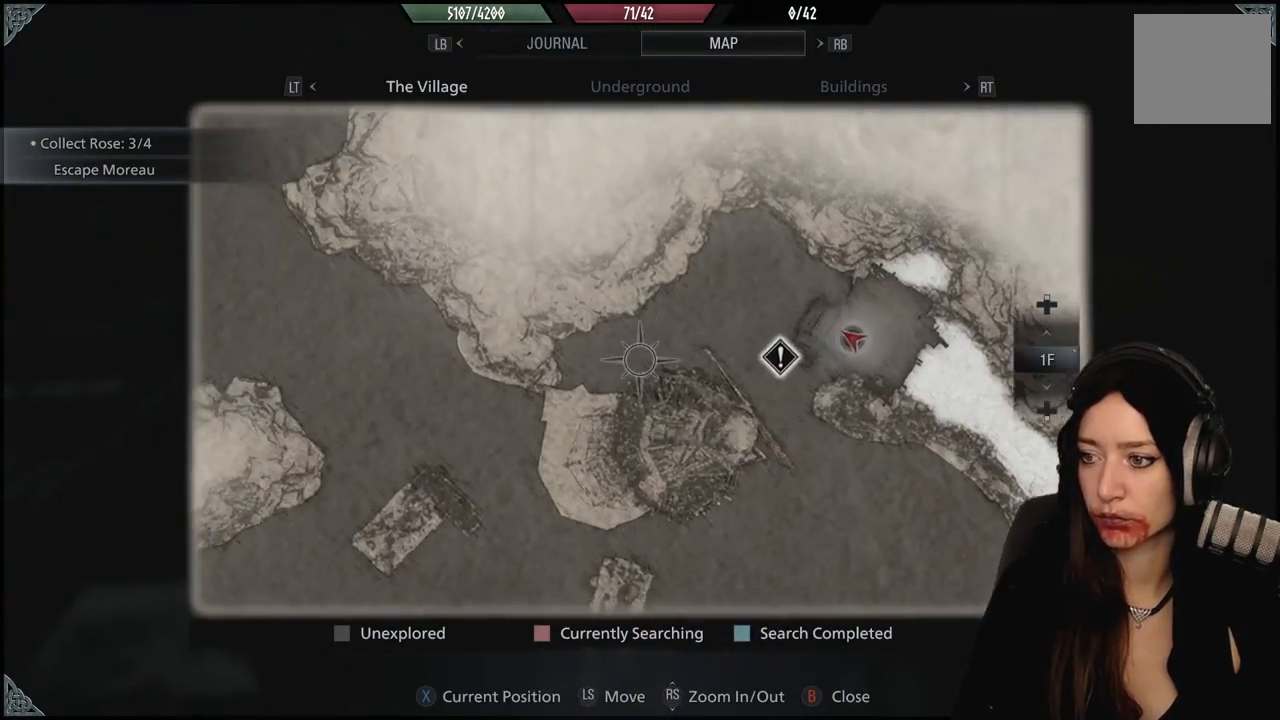
{"buttons": [], "left_stick": "up-left", "right_stick": "center", "events": [[283, "B", "down"], [367, "B", "up"], [417, "left_stick", "up-left"]]}
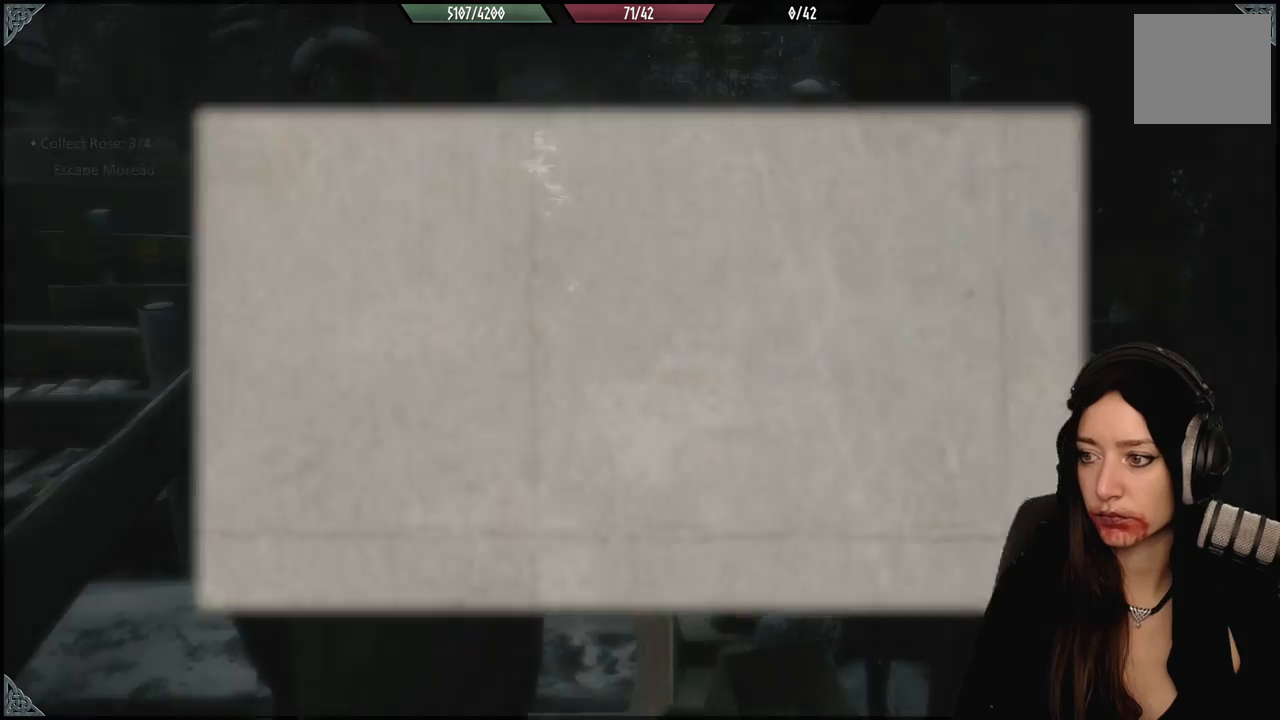
{"buttons": [], "left_stick": "up-left", "right_stick": "right", "events": [[183, "right_stick", "right"]]}
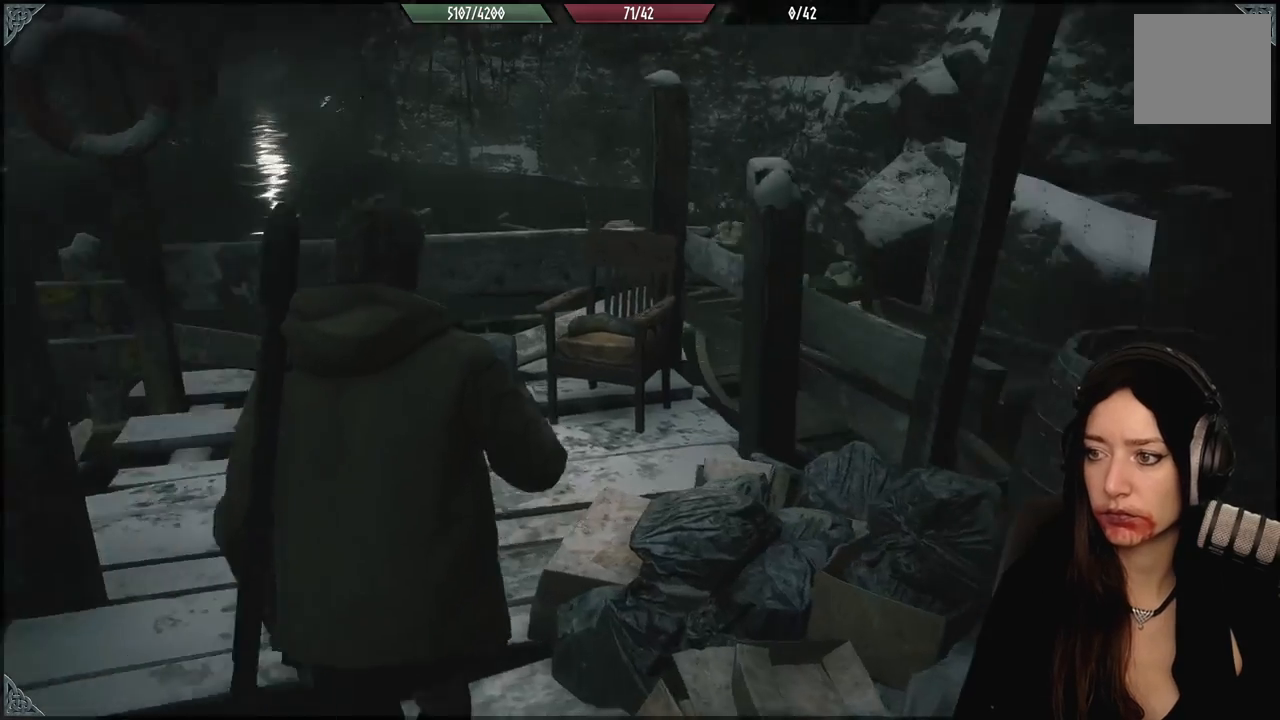
{"buttons": [], "left_stick": "up-left", "right_stick": "right", "events": [[17, "right_stick", "down-right"], [283, "right_stick", "right"]]}
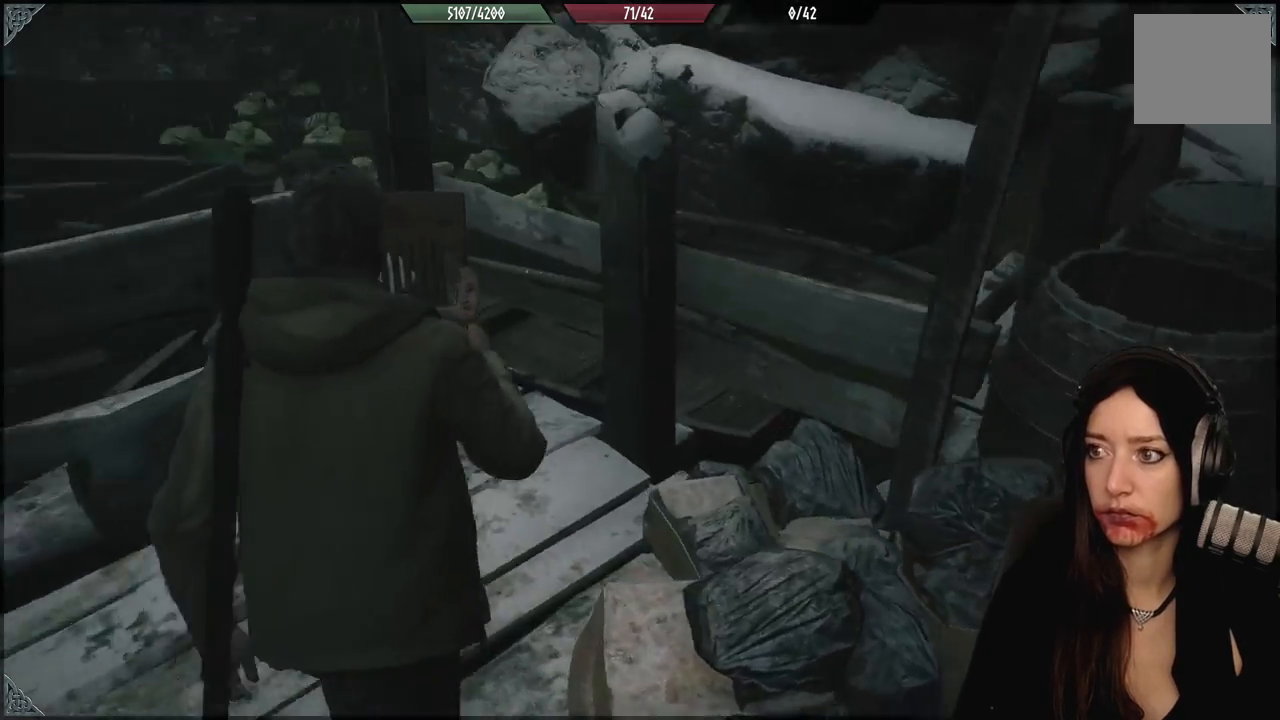
{"buttons": [], "left_stick": "center", "right_stick": "center", "events": [[133, "right_stick", "up-right"], [200, "left_stick", "down-left"], [433, "right_stick", "center"], [467, "left_stick", "center"]]}
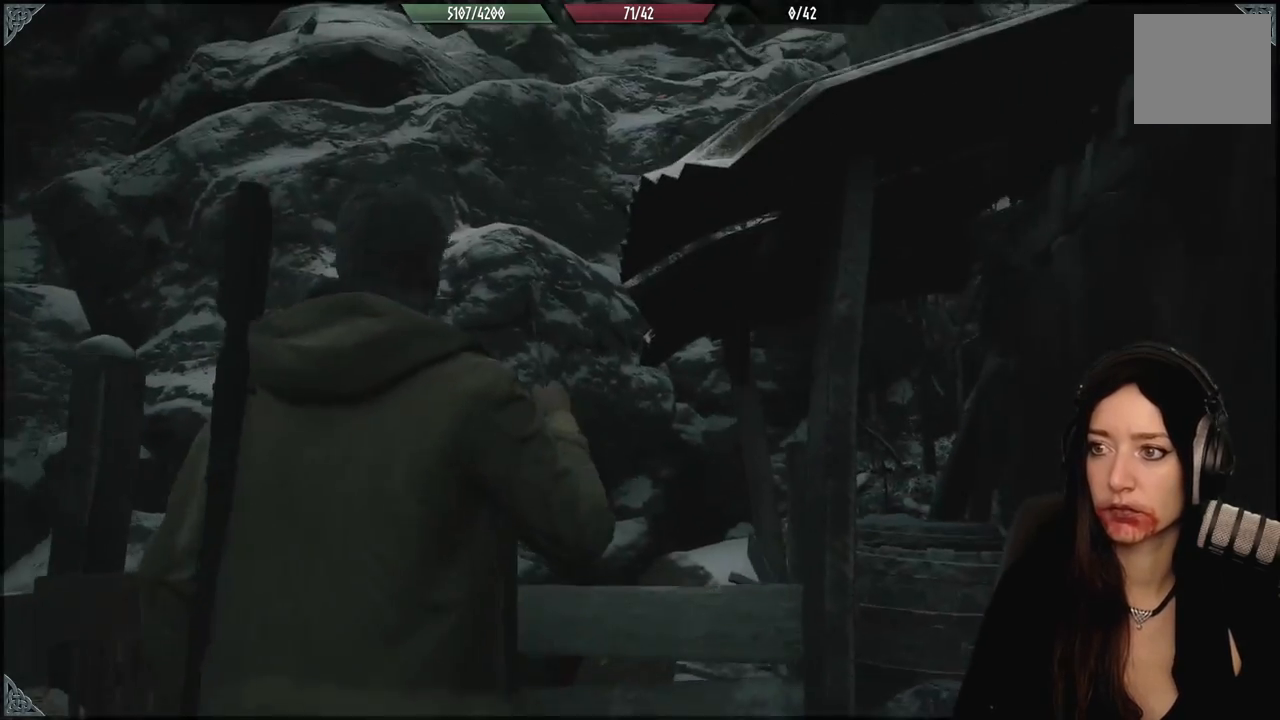
{"buttons": [], "left_stick": "center", "right_stick": "right", "events": [[183, "right_stick", "right"], [217, "left_stick", "down"], [333, "left_stick", "down-right"], [467, "left_stick", "center"]]}
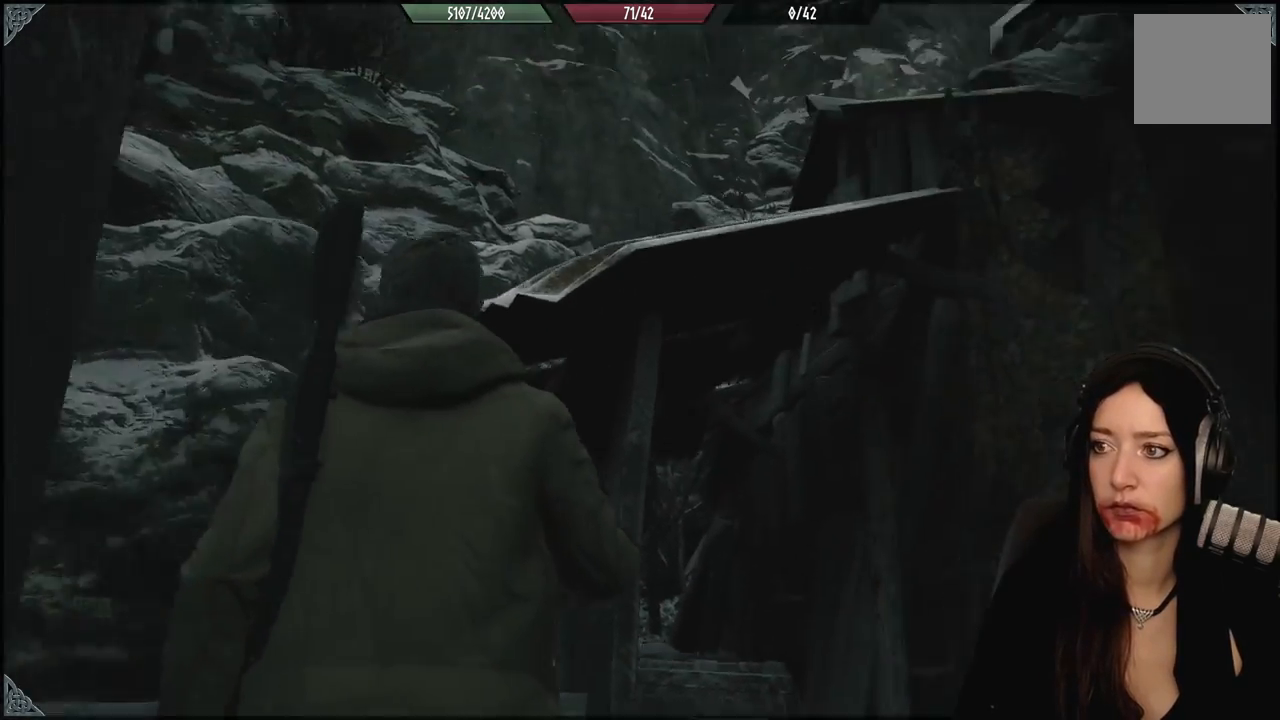
{"buttons": [], "left_stick": "right", "right_stick": "right", "events": [[117, "right_stick", "center"], [217, "right_stick", "right"], [317, "left_stick", "right"]]}
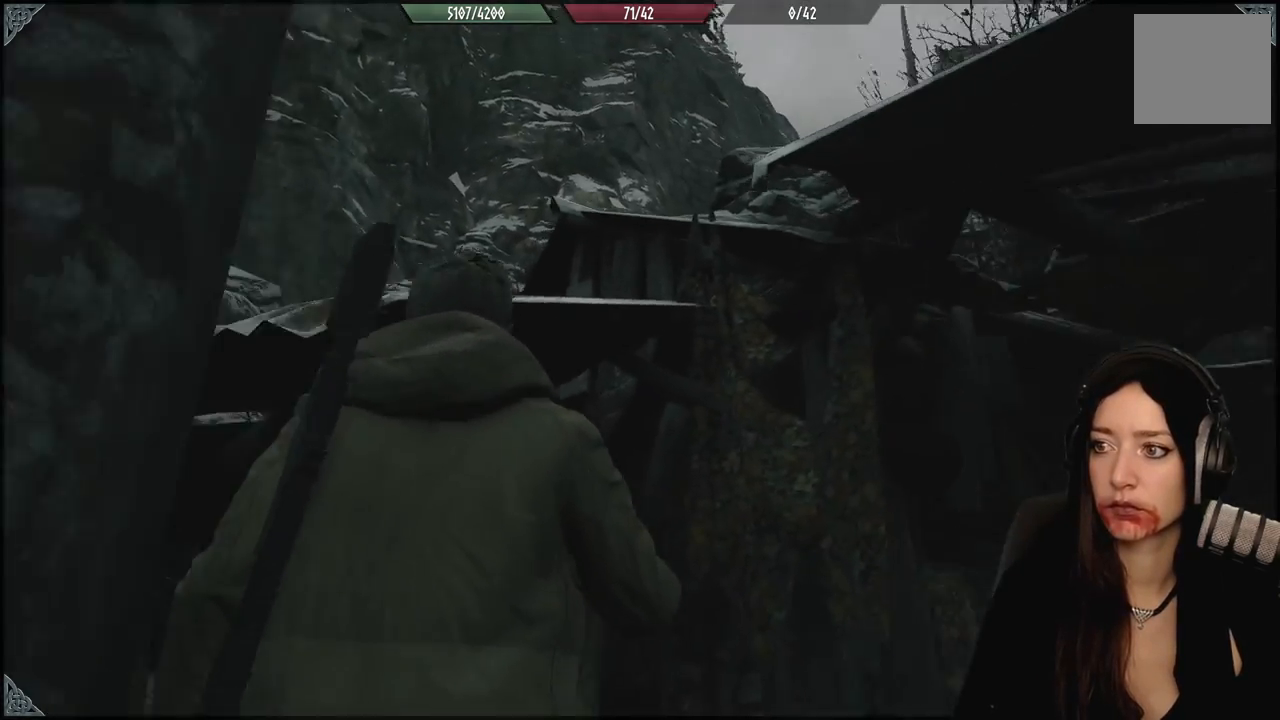
{"buttons": [], "left_stick": "down-left", "right_stick": "down-left", "events": [[17, "left_stick", "center"], [83, "right_stick", "center"], [267, "left_stick", "left"], [367, "left_stick", "down-left"], [400, "right_stick", "down-left"]]}
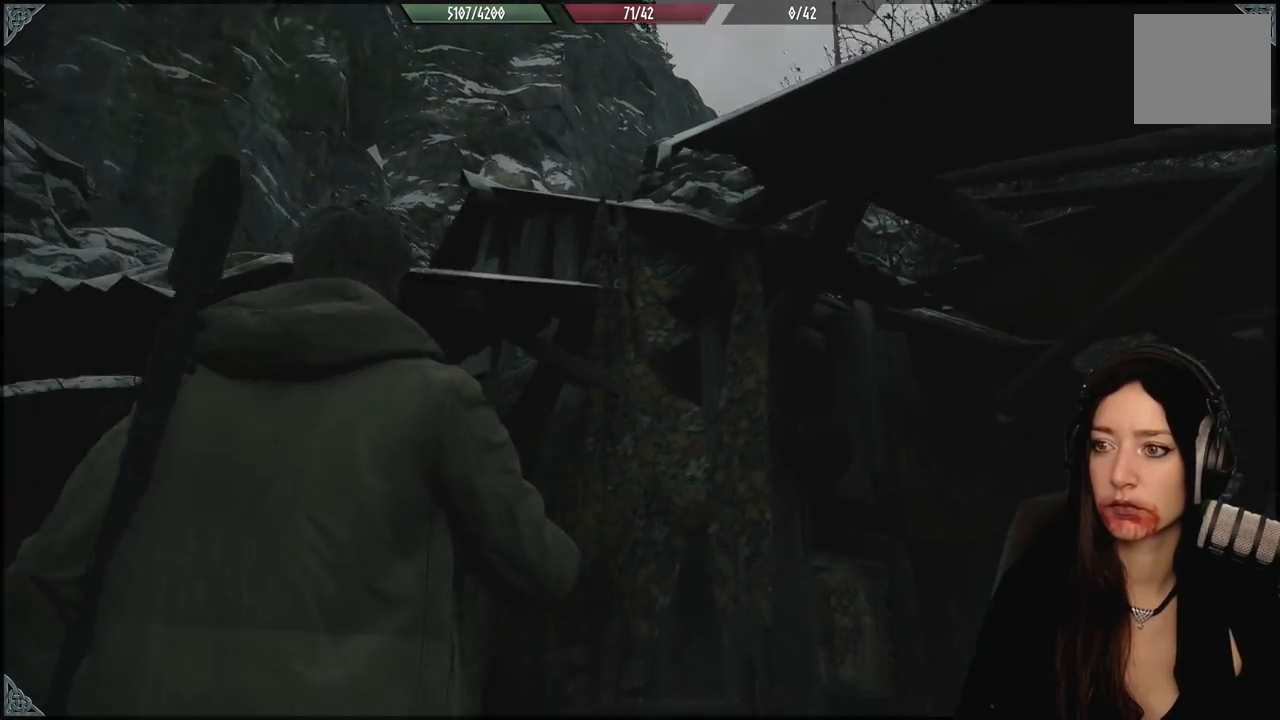
{"buttons": [], "left_stick": "center", "right_stick": "left", "events": [[17, "right_stick", "left"], [100, "left_stick", "down"], [217, "left_stick", "center"]]}